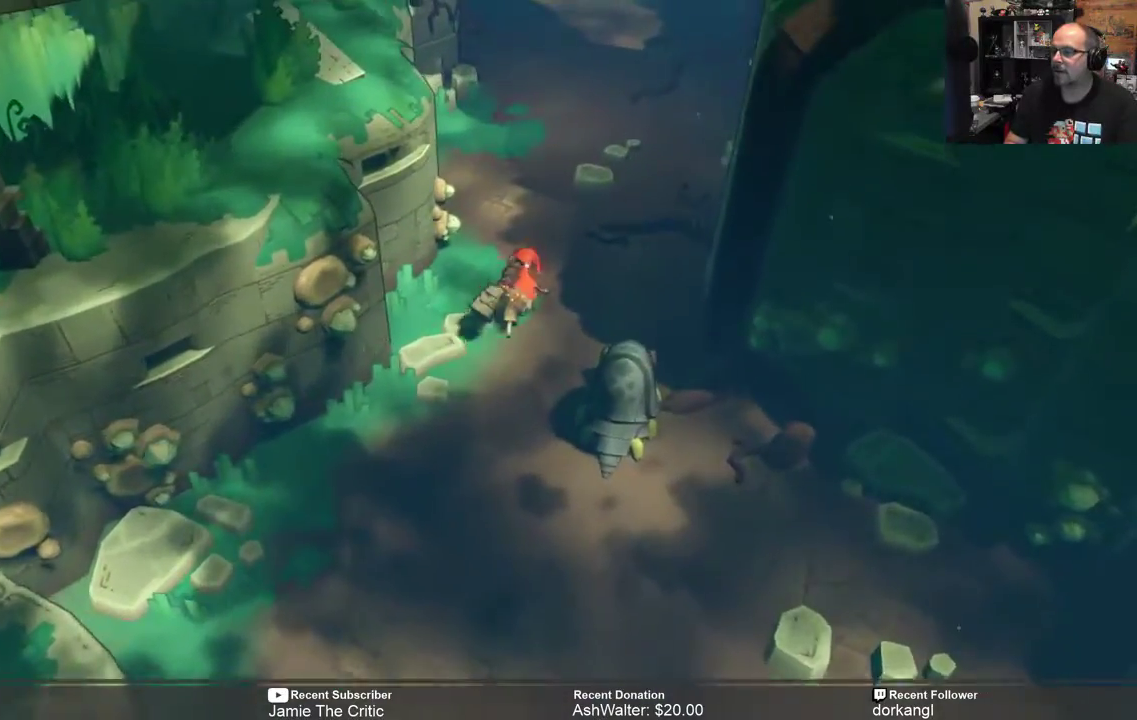
Gameplay with a controller (Xbox layout); each line is a JSON object with the inputs held at the frame after it. "events" lists button and stick changes between this image and that frame as [ms after this image, input, new state], when the widget could be followed in between. Not read: SHARE.
{"buttons": ["R2"], "left_stick": "up", "right_stick": "center", "events": []}
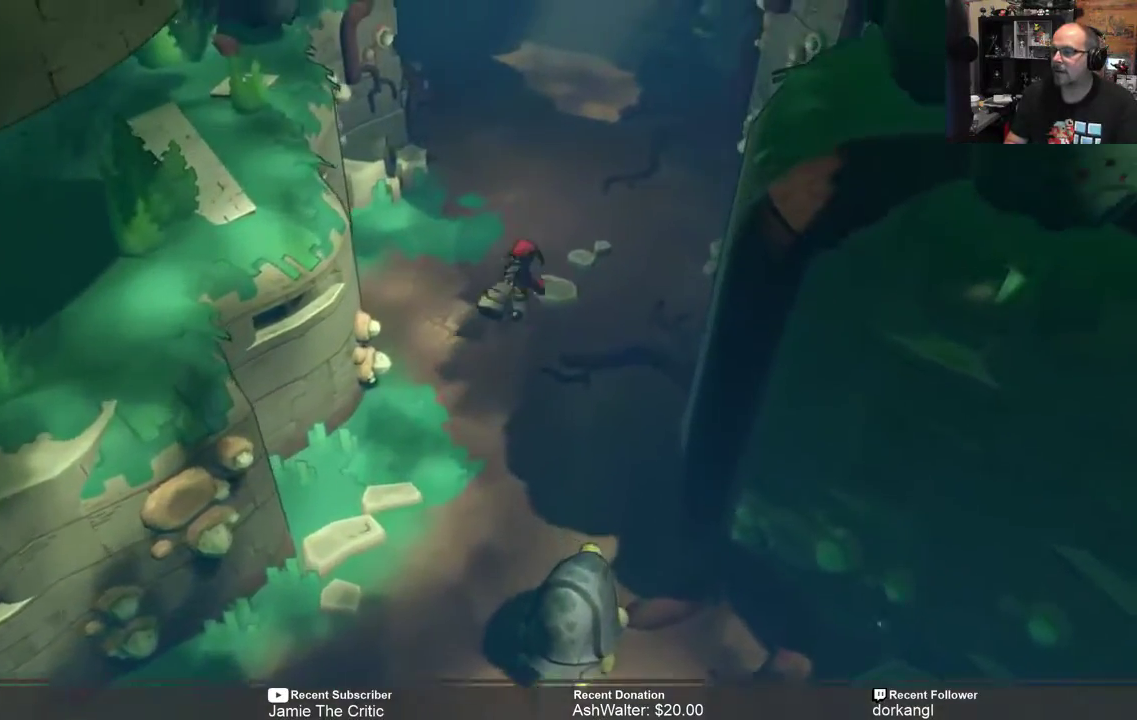
{"buttons": ["R2"], "left_stick": "up", "right_stick": "center", "events": []}
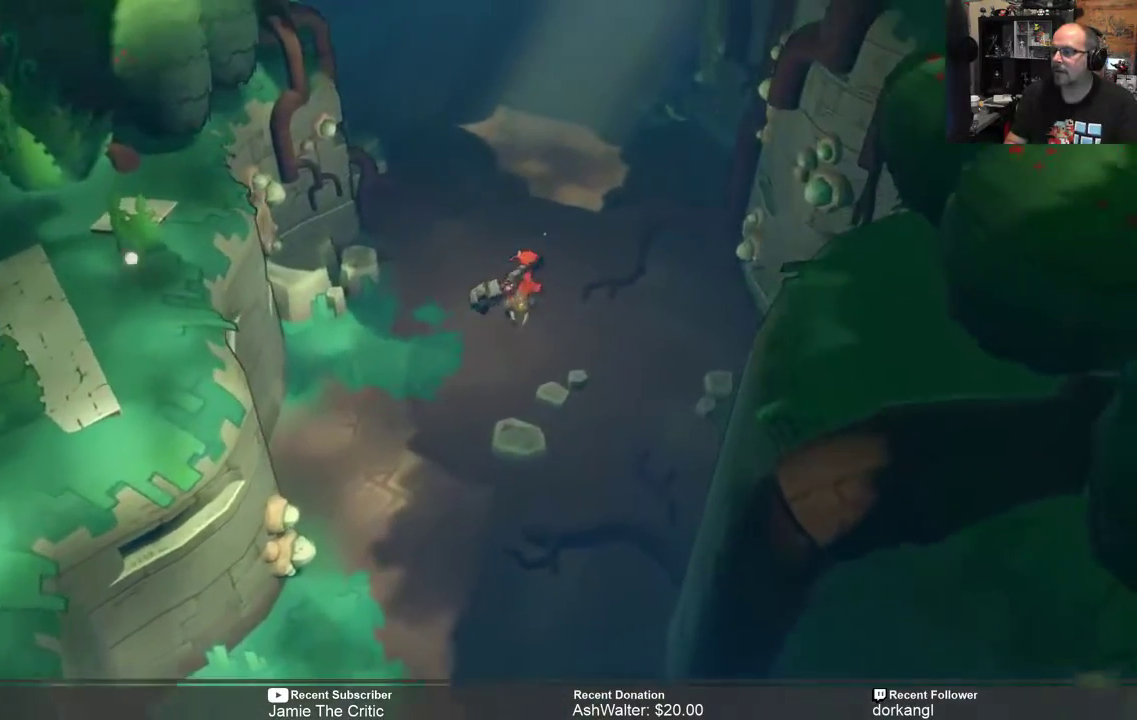
{"buttons": ["R2"], "left_stick": "up", "right_stick": "center"}
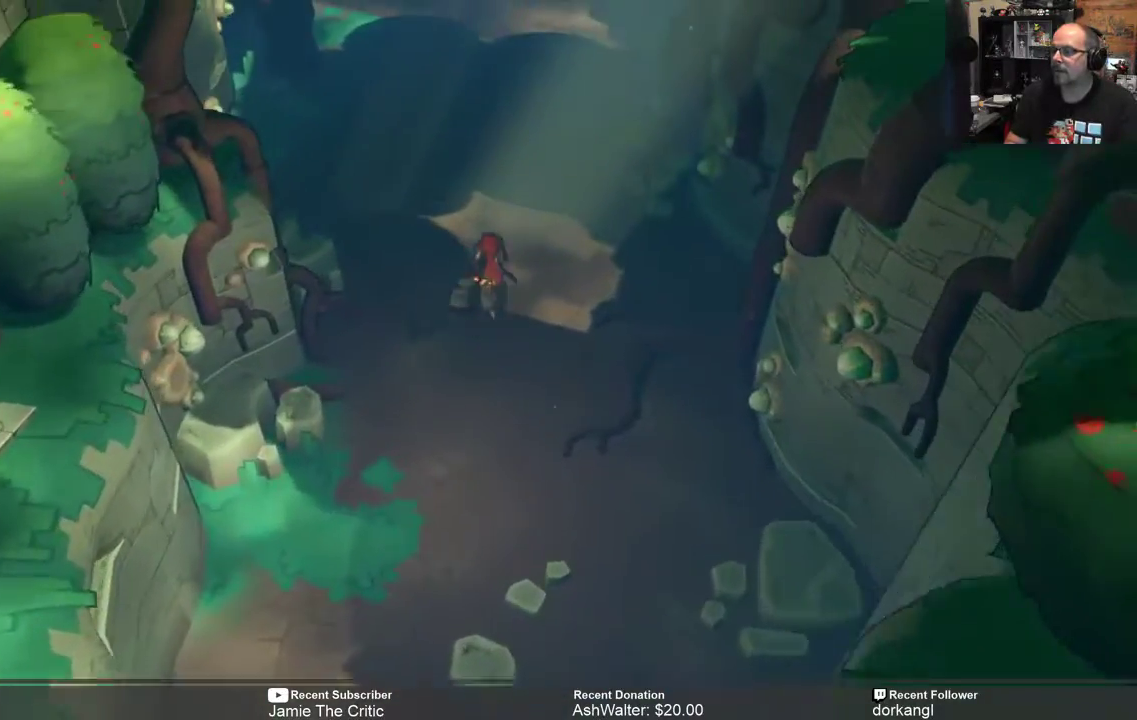
{"buttons": ["R2"], "left_stick": "up-left", "right_stick": "center"}
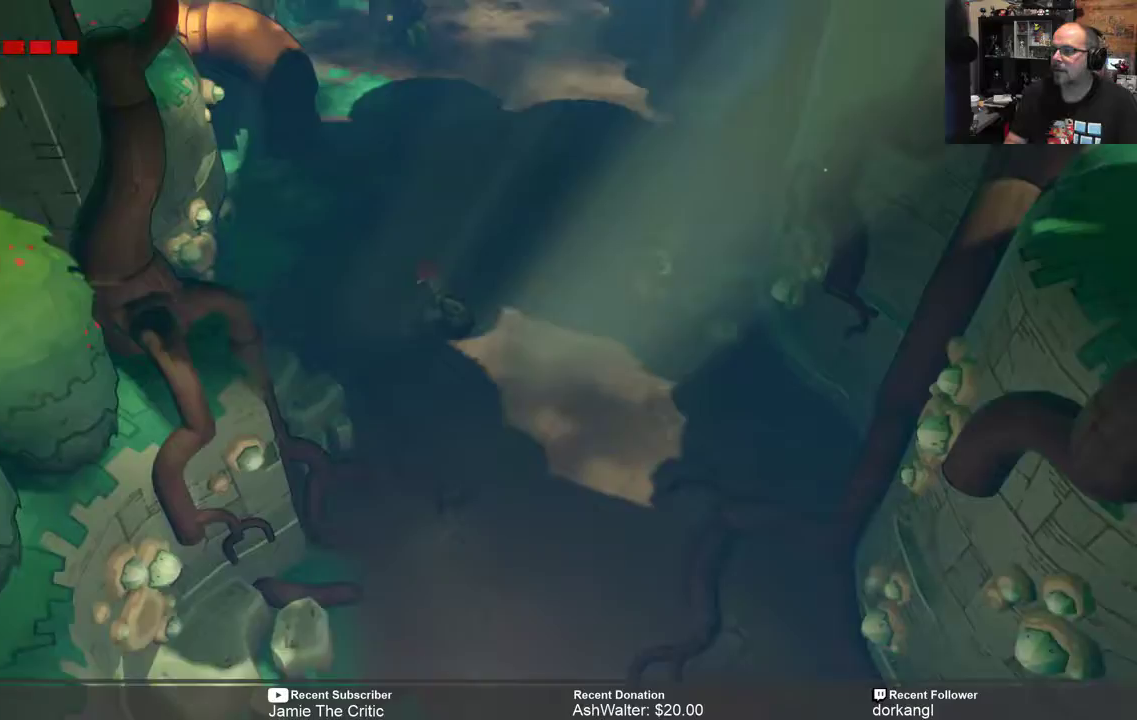
{"buttons": ["R2"], "left_stick": "up", "right_stick": "center", "events": [[183, "left_stick", "up"]]}
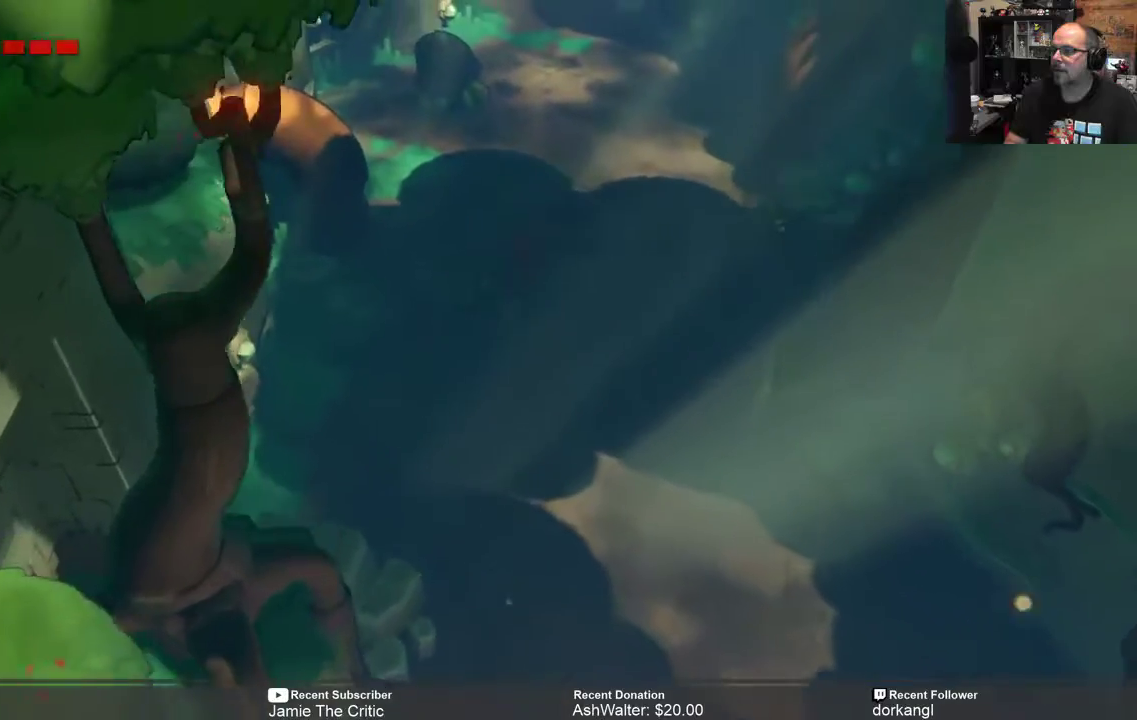
{"buttons": ["R2"], "left_stick": "up", "right_stick": "center", "events": []}
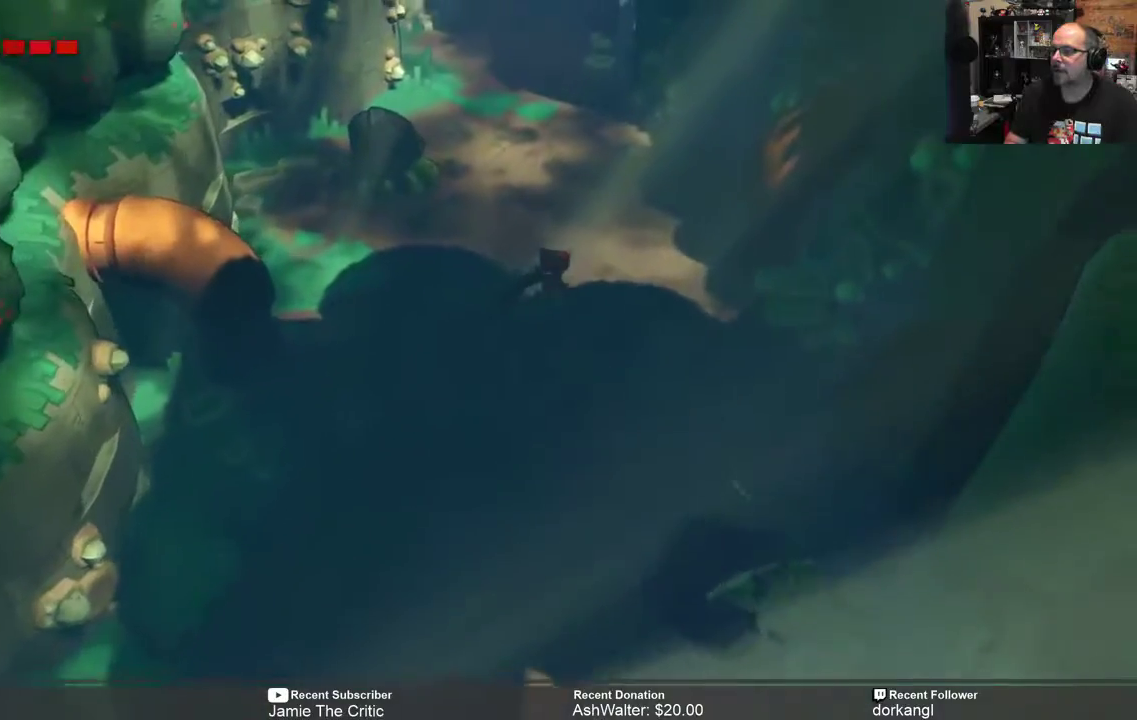
{"buttons": ["R2"], "left_stick": "up", "right_stick": "center", "events": []}
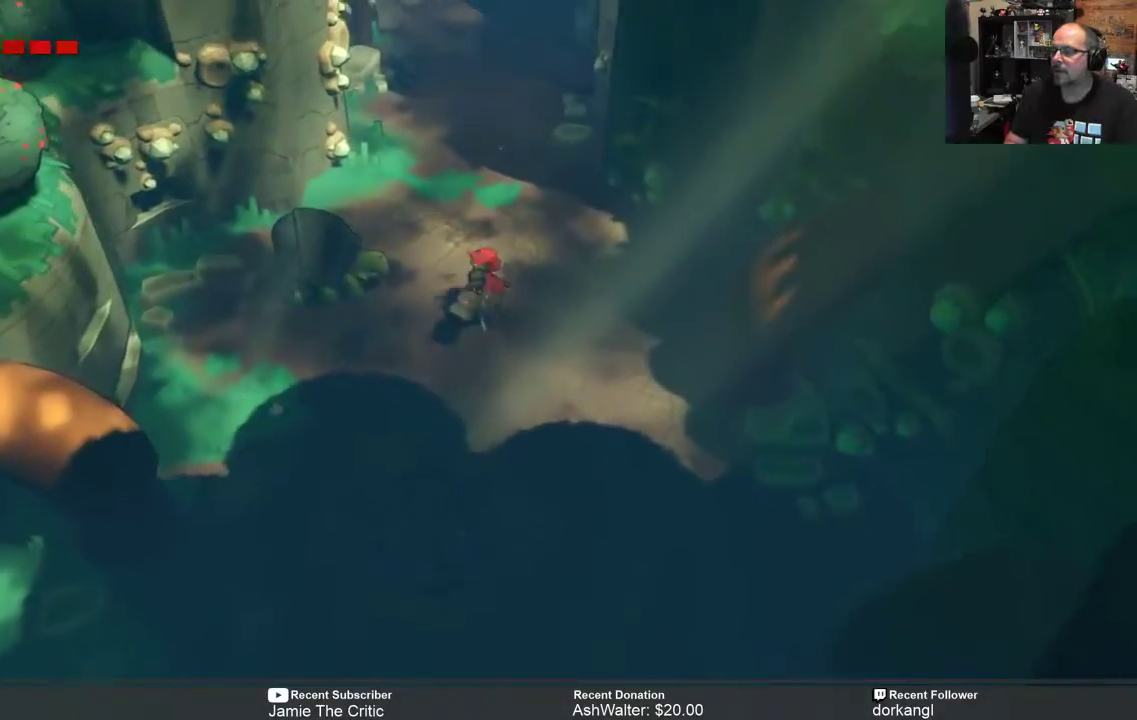
{"buttons": ["R2"], "left_stick": "up", "right_stick": "center", "events": []}
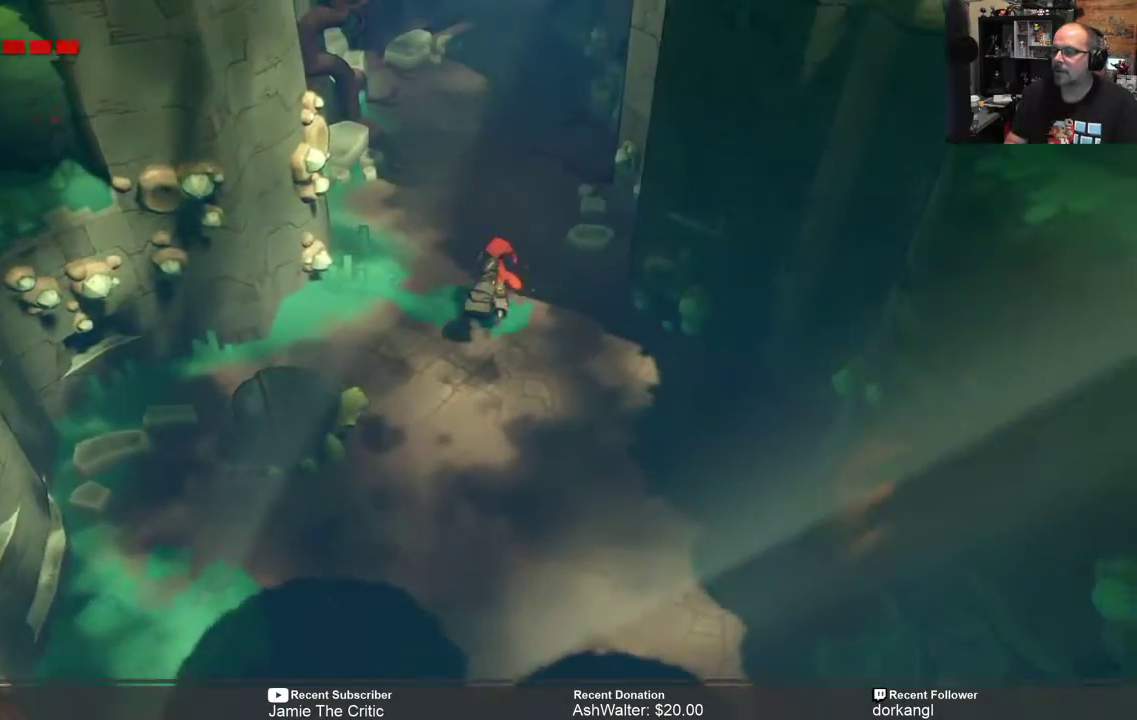
{"buttons": ["R2"], "left_stick": "up", "right_stick": "center", "events": []}
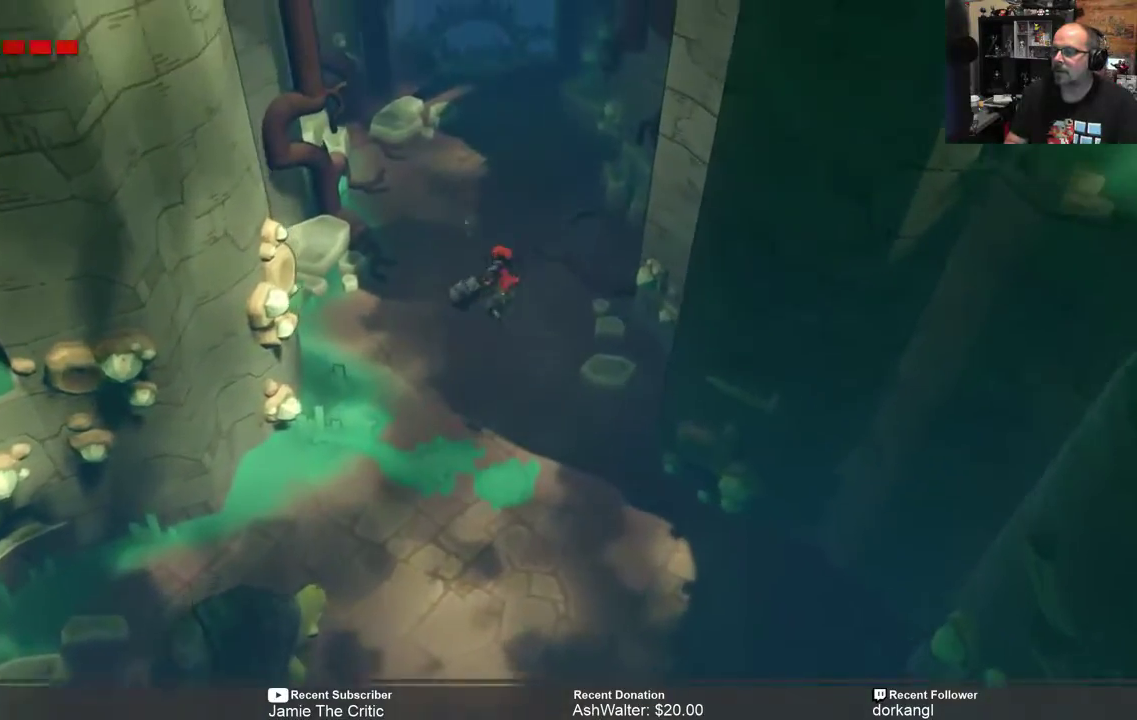
{"buttons": ["R2"], "left_stick": "up", "right_stick": "center", "events": []}
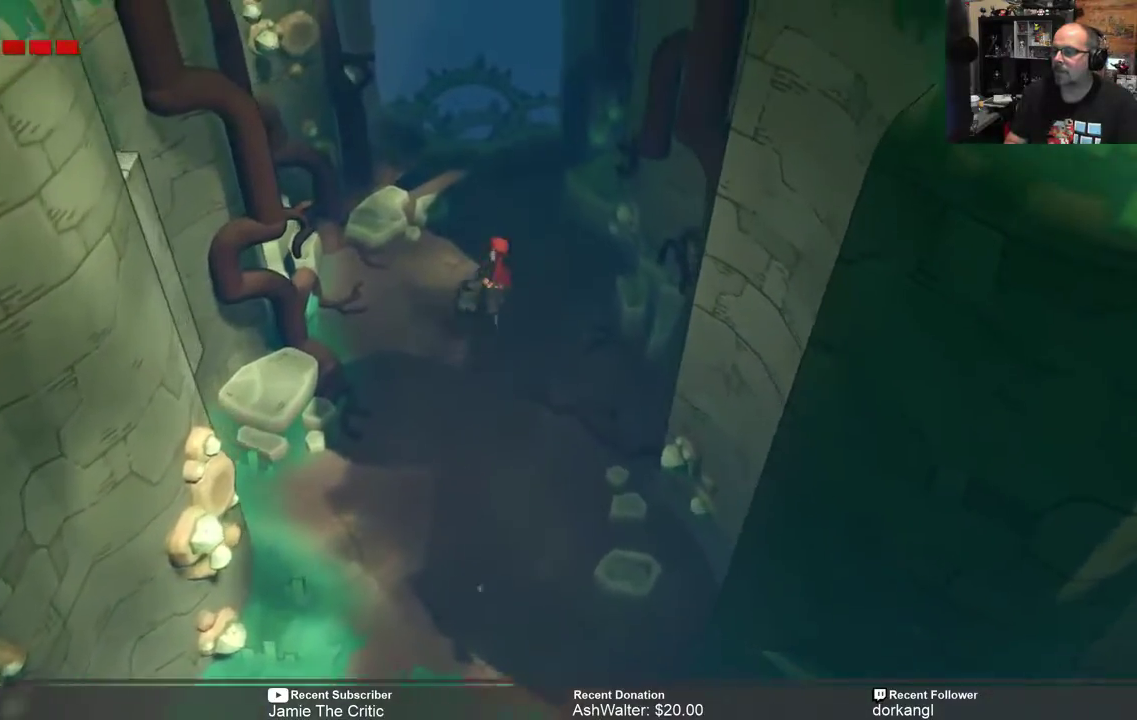
{"buttons": ["R2"], "left_stick": "down", "right_stick": "center", "events": [[450, "left_stick", "down"]]}
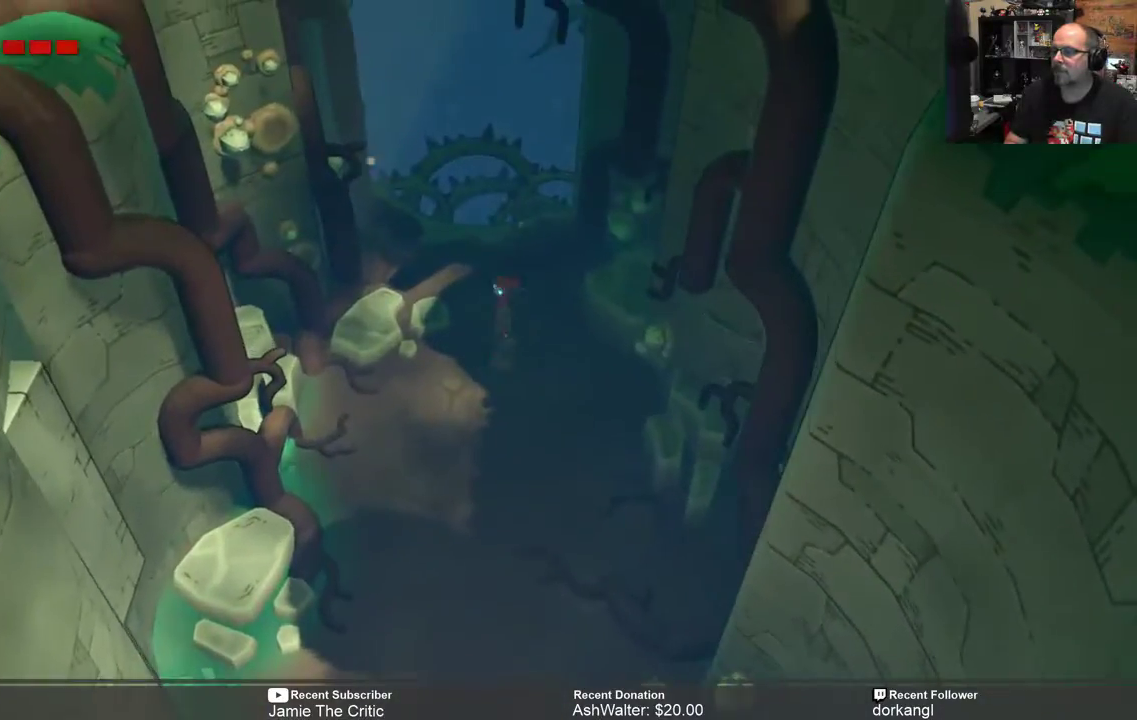
{"buttons": ["R2"], "left_stick": "down", "right_stick": "center", "events": []}
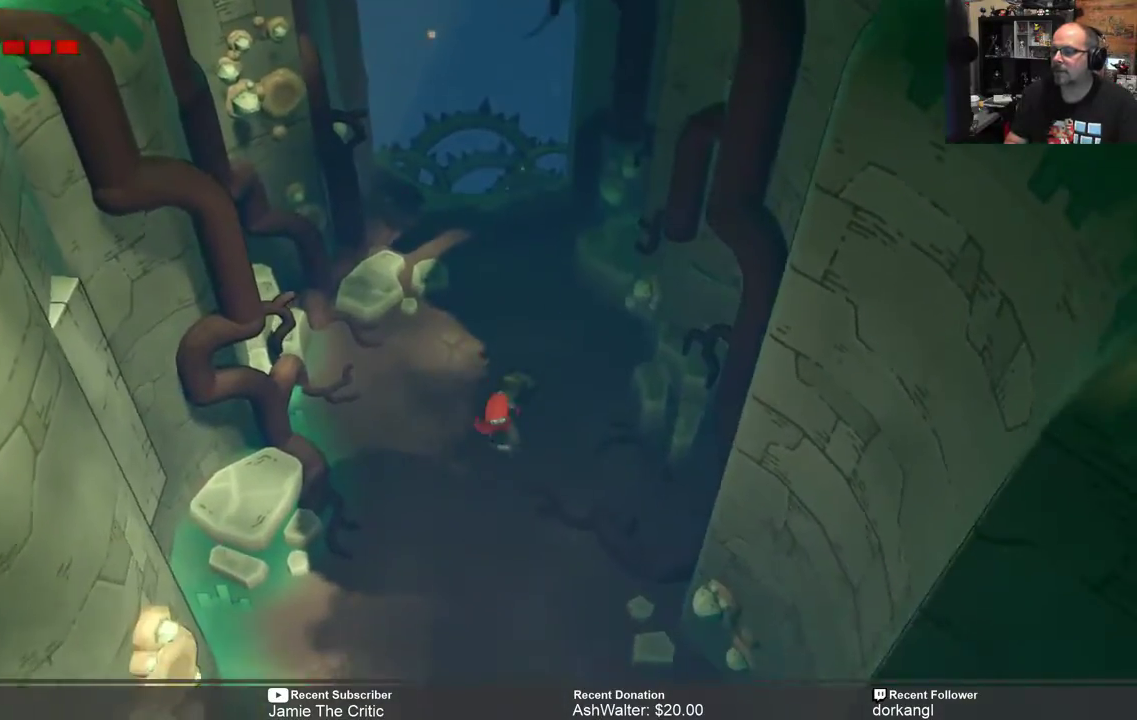
{"buttons": ["R2"], "left_stick": "down", "right_stick": "center", "events": []}
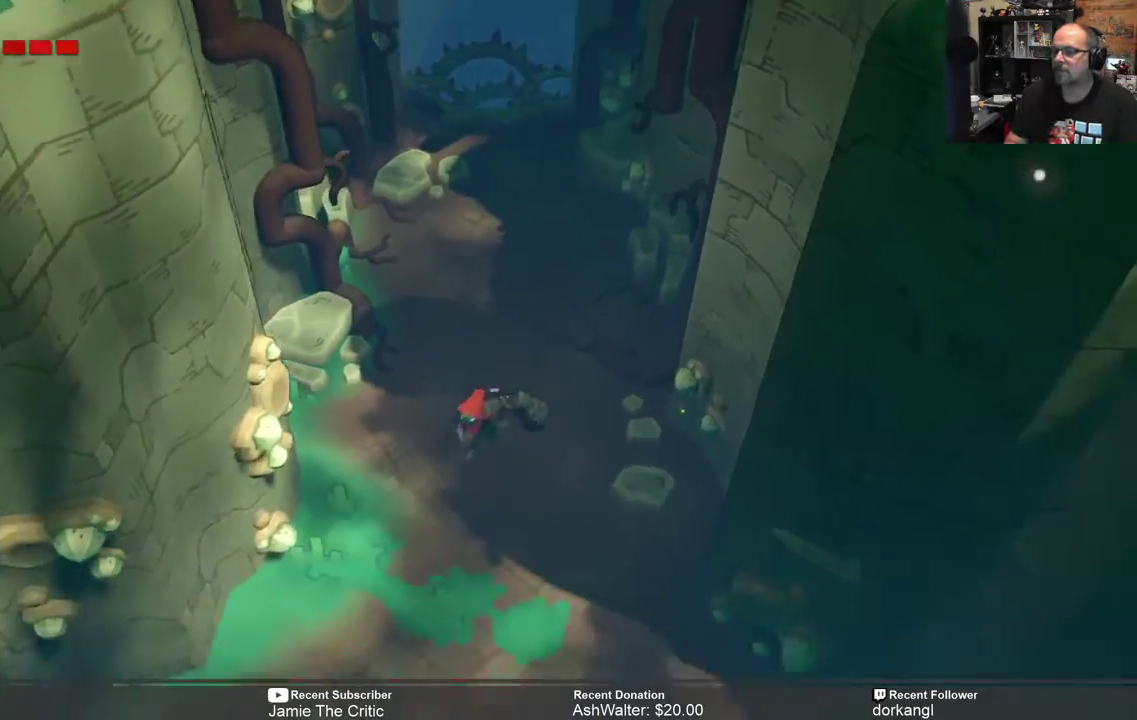
{"buttons": ["R2"], "left_stick": "down", "right_stick": "center", "events": []}
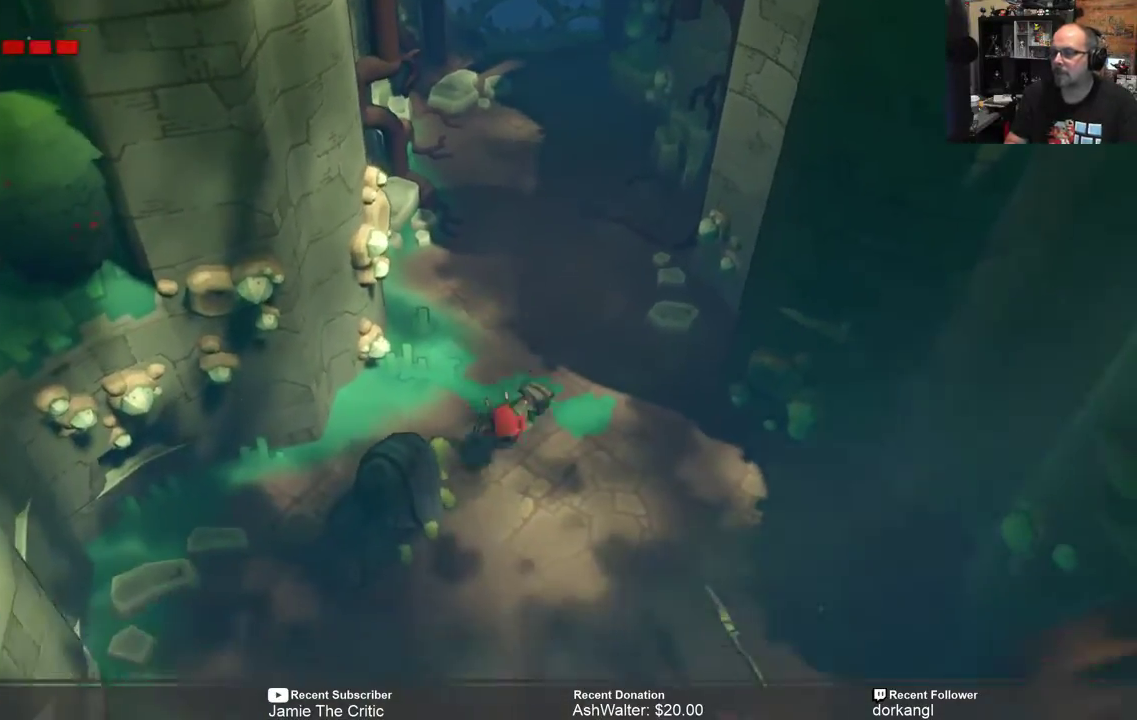
{"buttons": ["R2"], "left_stick": "down-left", "right_stick": "center"}
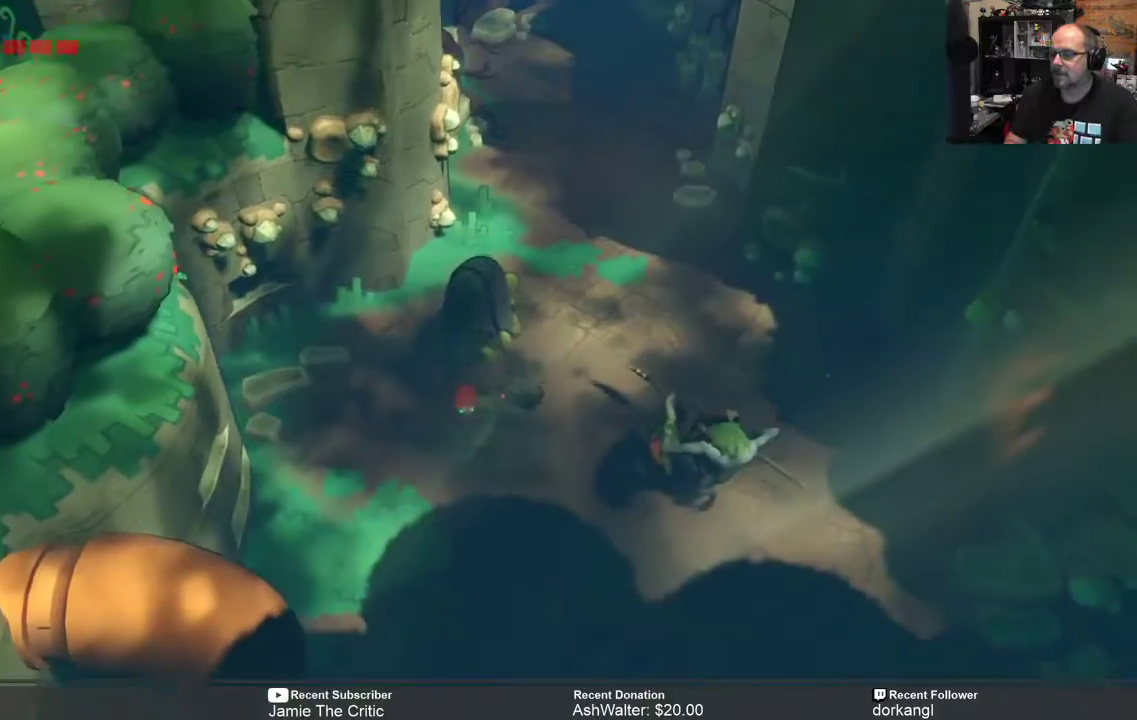
{"buttons": ["R2"], "left_stick": "down", "right_stick": "center", "events": [[133, "left_stick", "down"]]}
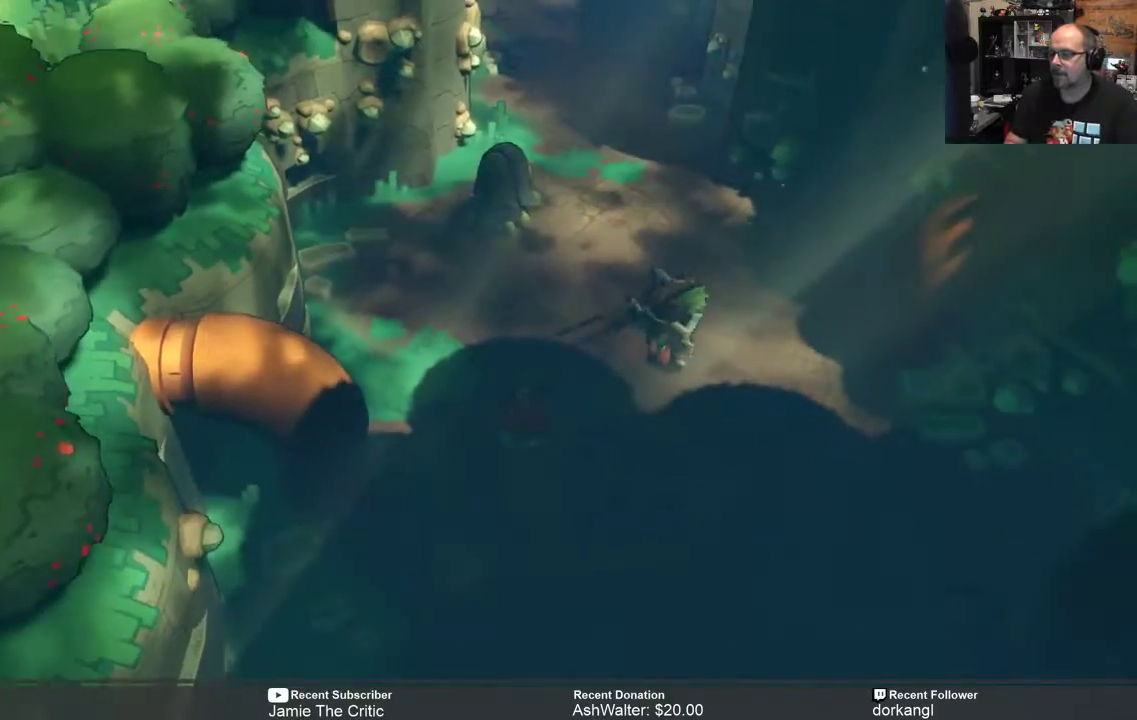
{"buttons": ["R2"], "left_stick": "down", "right_stick": "center", "events": []}
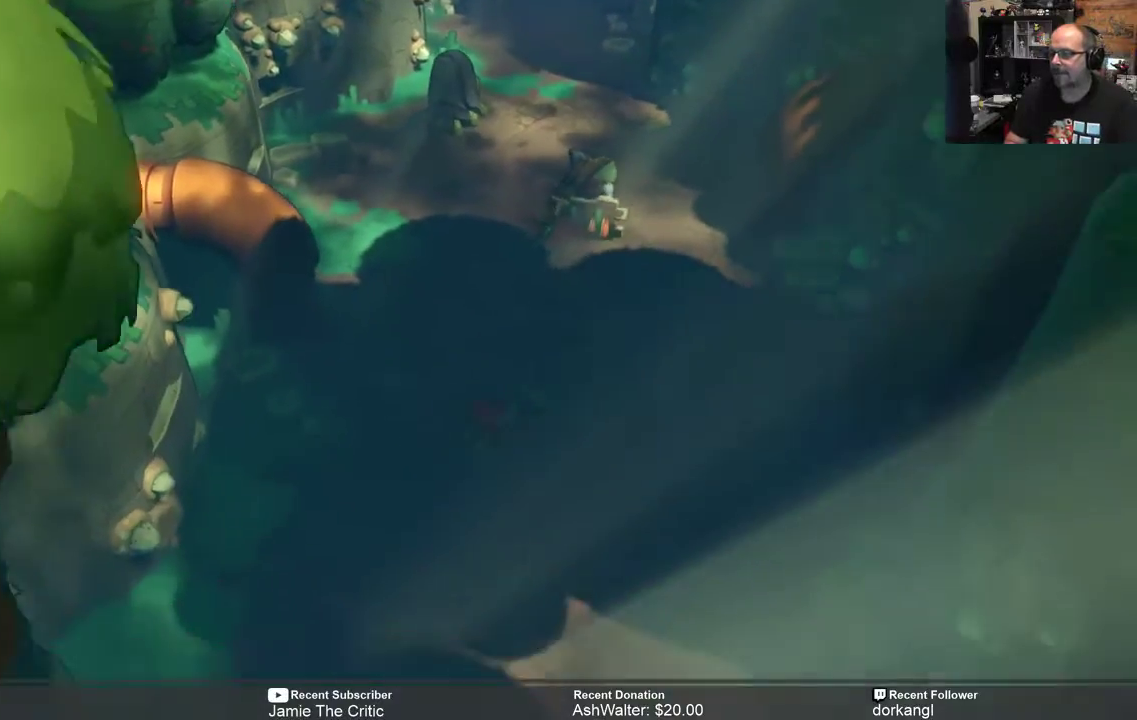
{"buttons": ["R2"], "left_stick": "down", "right_stick": "center", "events": []}
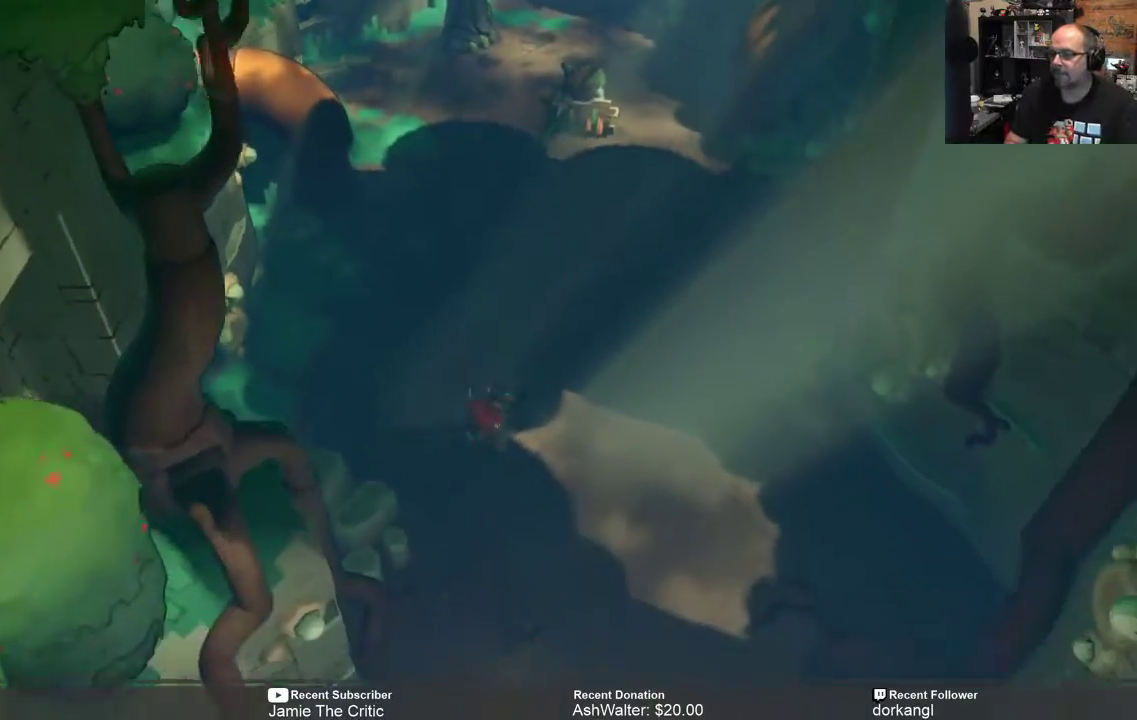
{"buttons": ["R2"], "left_stick": "down", "right_stick": "center"}
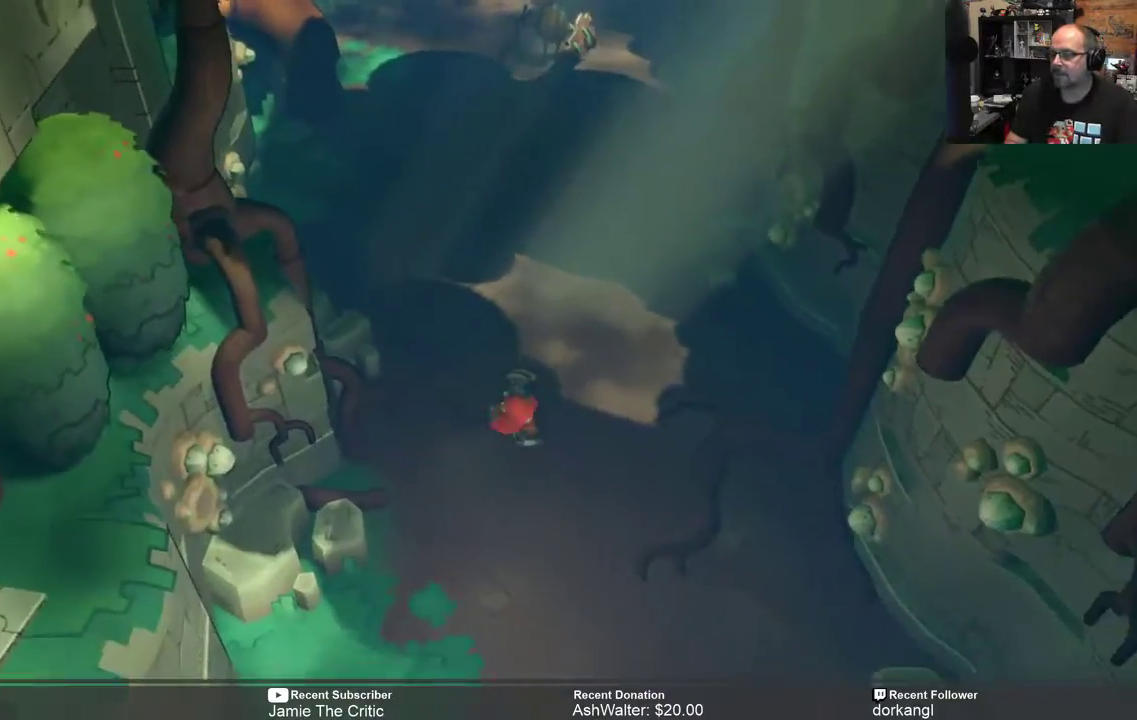
{"buttons": ["R2"], "left_stick": "down", "right_stick": "center", "events": []}
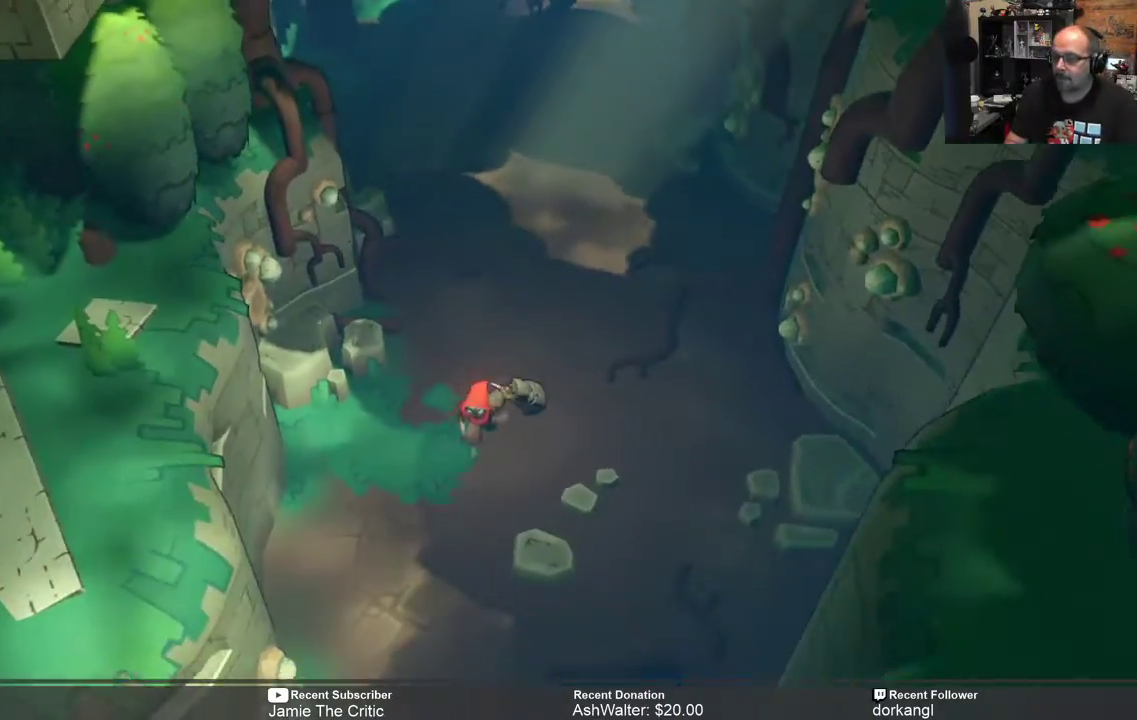
{"buttons": ["R2"], "left_stick": "down", "right_stick": "center", "events": []}
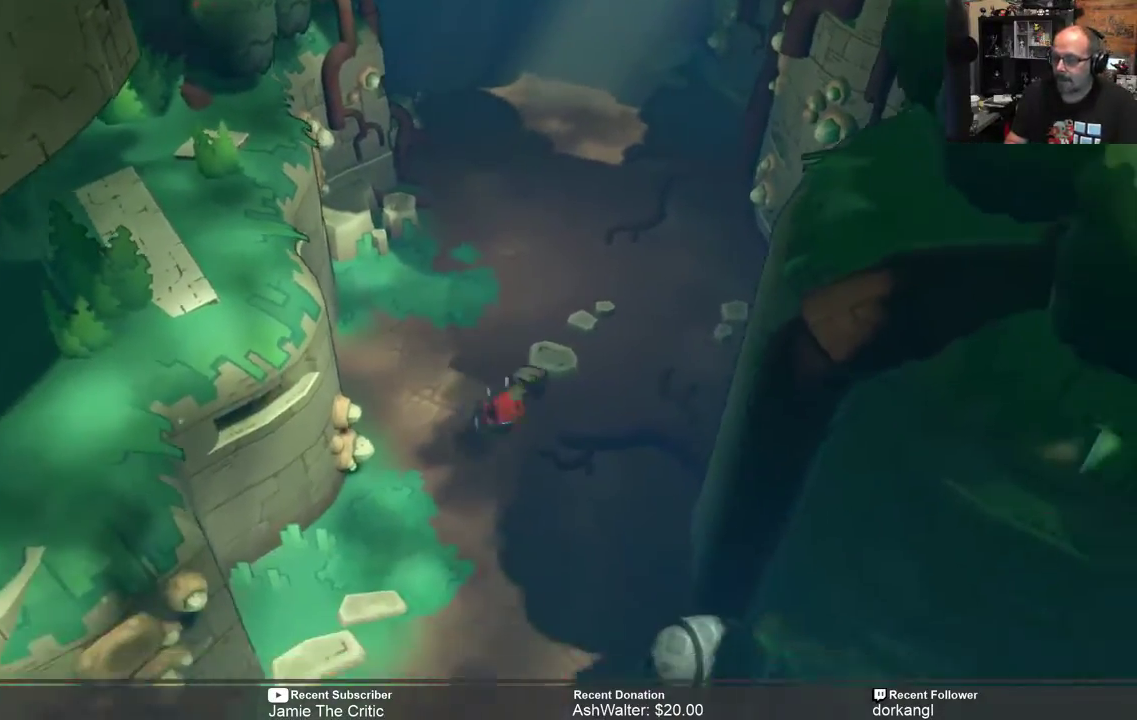
{"buttons": ["R2"], "left_stick": "down", "right_stick": "center", "events": []}
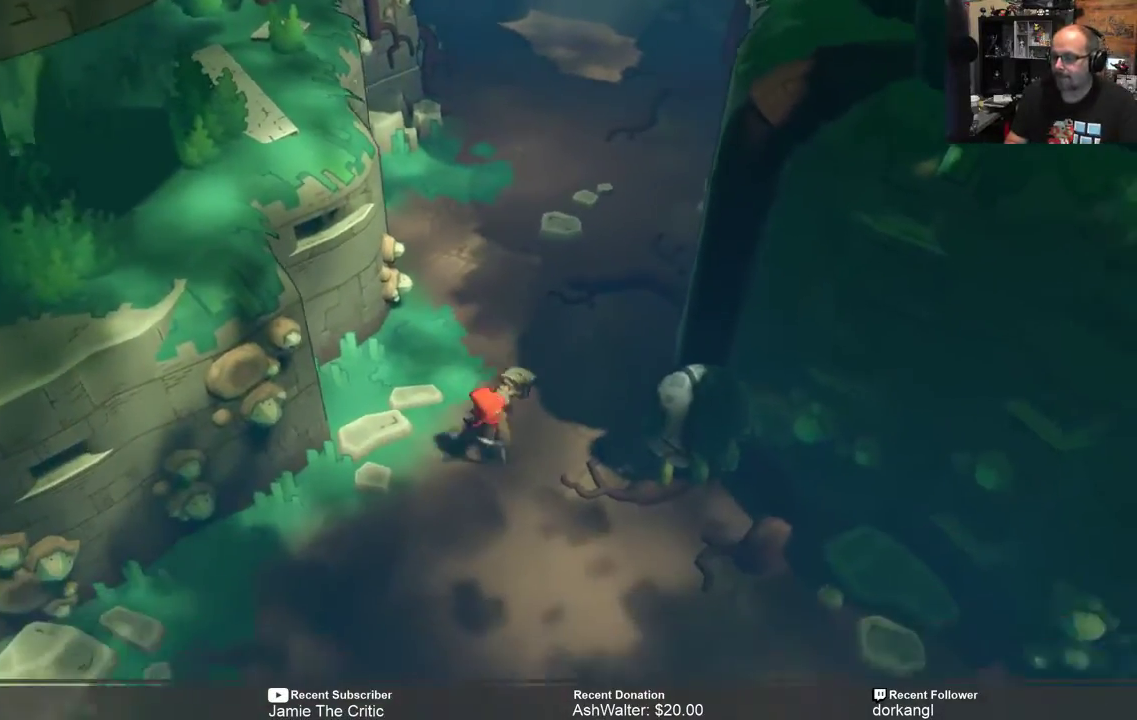
{"buttons": ["R2"], "left_stick": "down-left", "right_stick": "center", "events": [[417, "left_stick", "down-left"]]}
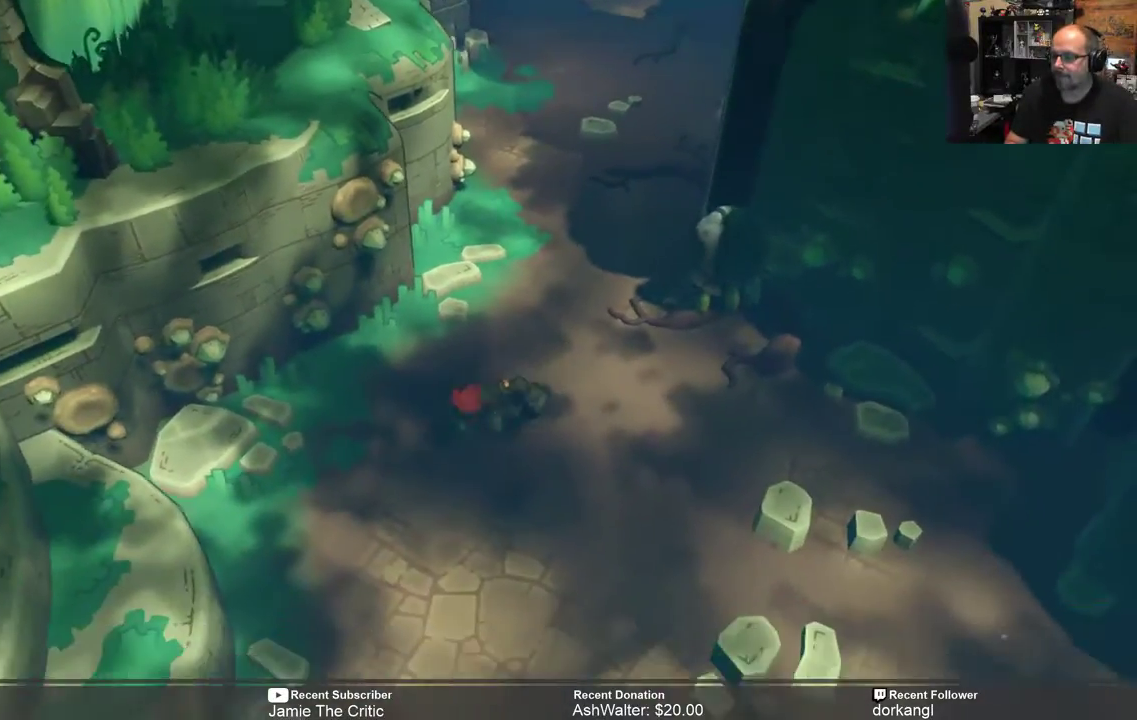
{"buttons": ["R2"], "left_stick": "down-left", "right_stick": "center", "events": []}
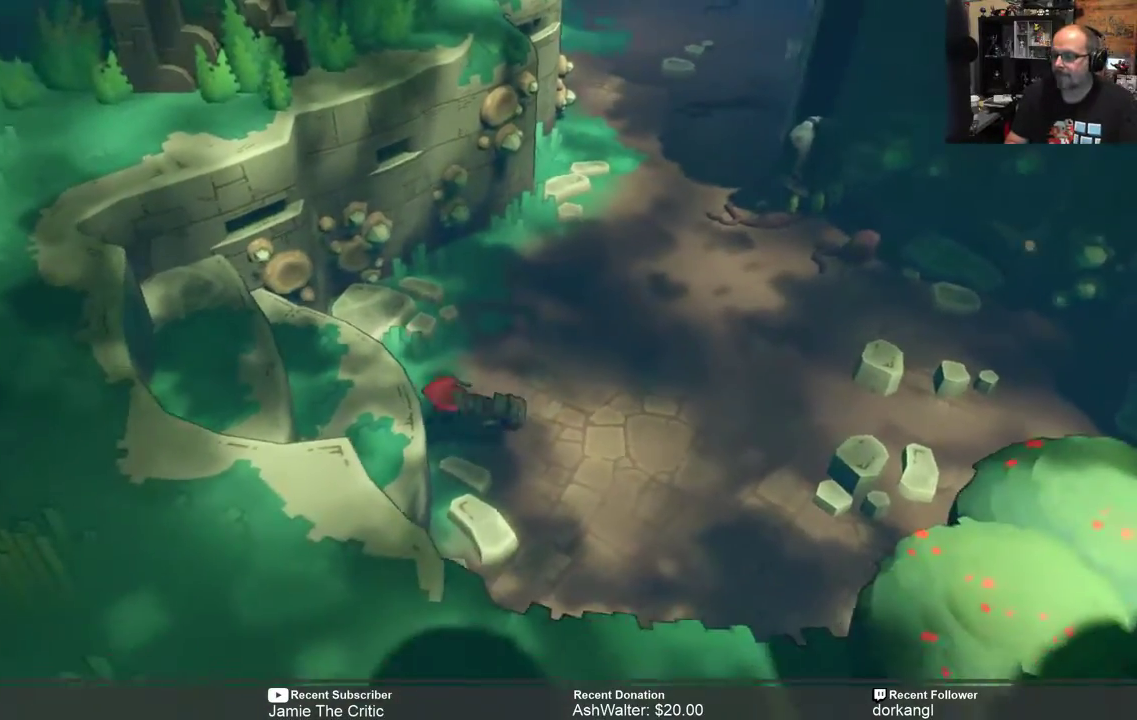
{"buttons": ["R2"], "left_stick": "left", "right_stick": "center", "events": [[67, "left_stick", "left"]]}
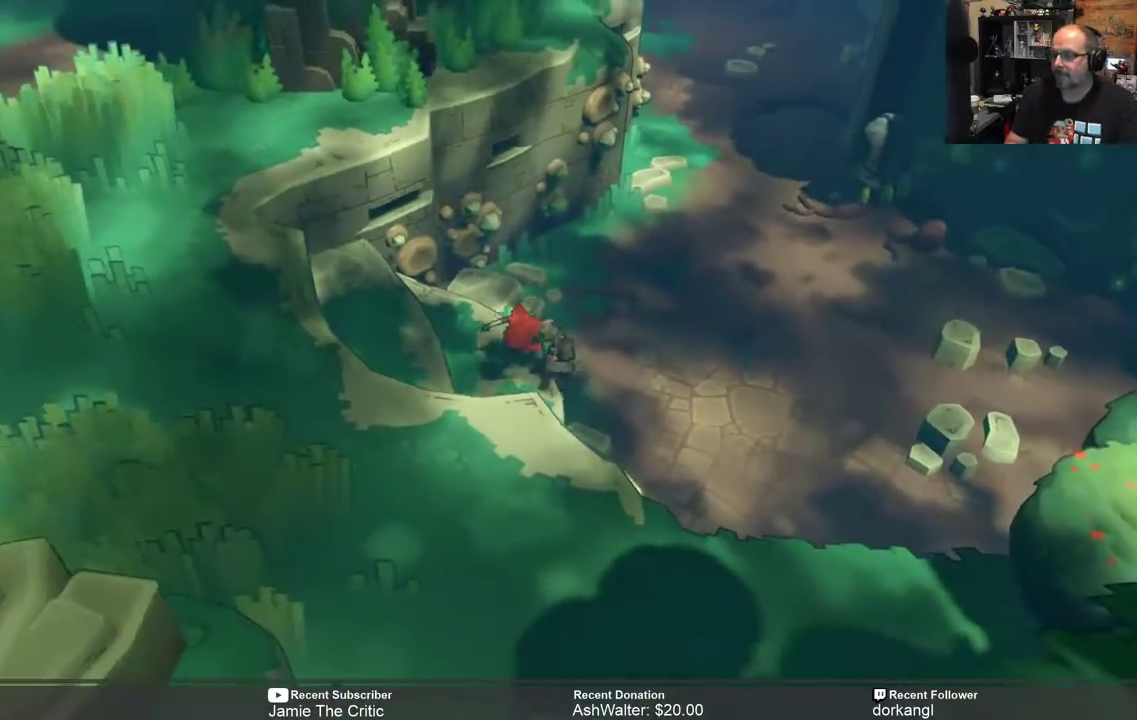
{"buttons": ["R2"], "left_stick": "left", "right_stick": "center", "events": []}
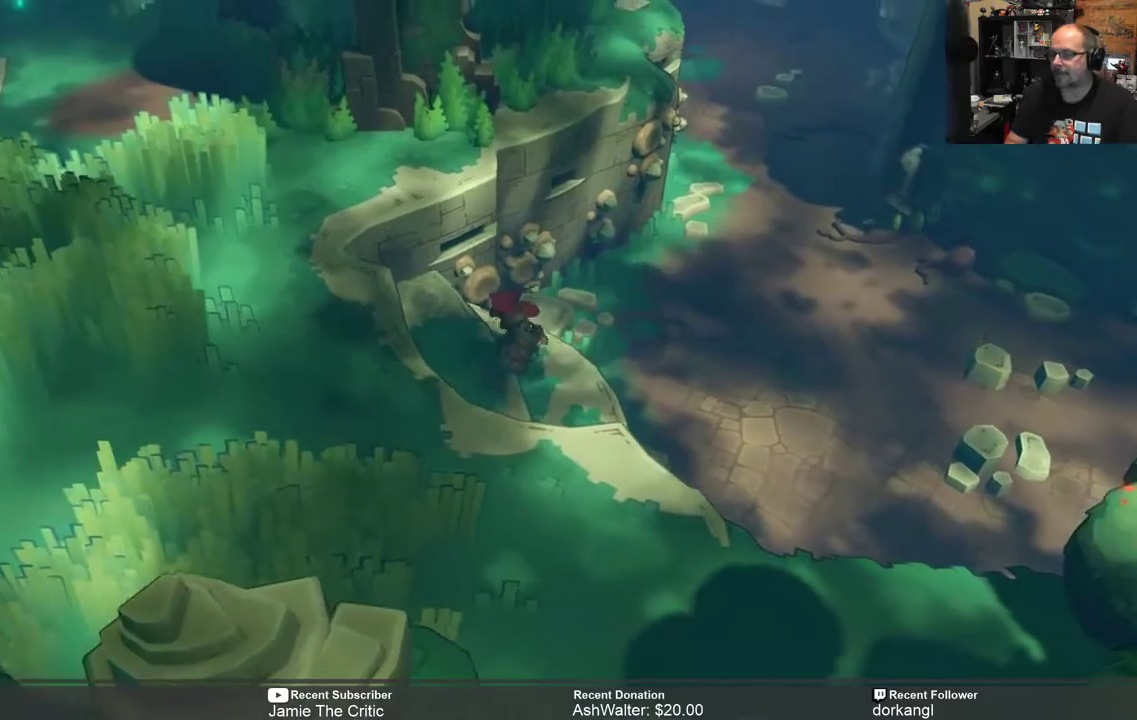
{"buttons": ["R2"], "left_stick": "left", "right_stick": "center", "events": []}
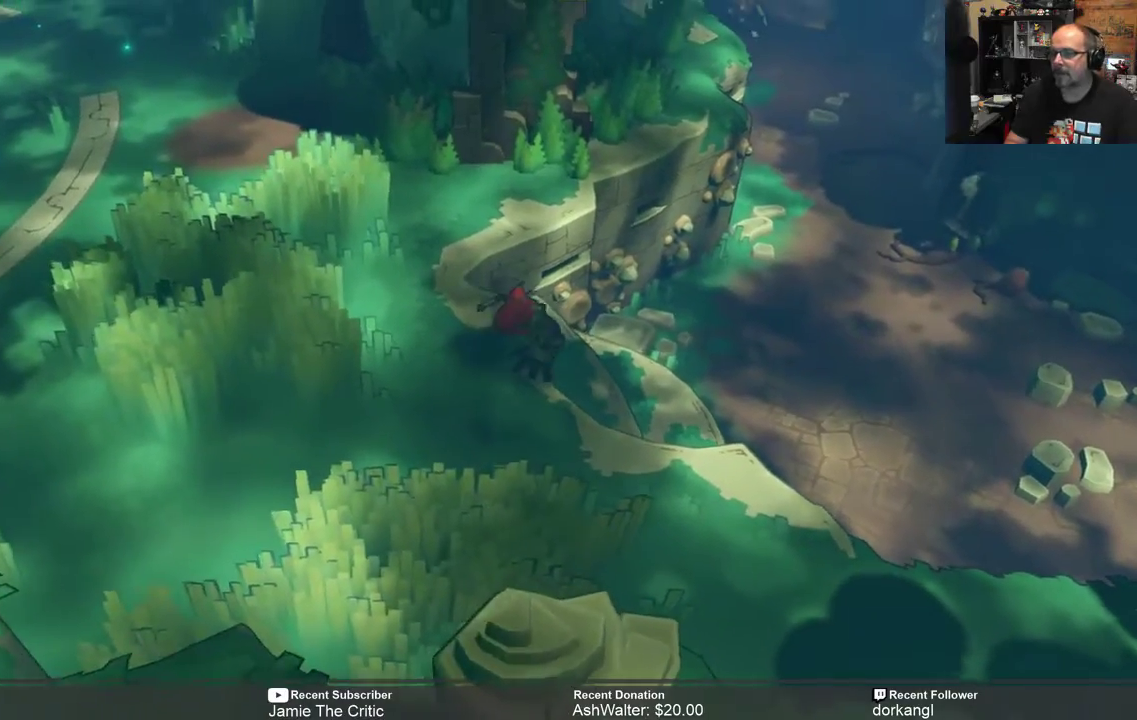
{"buttons": ["R2"], "left_stick": "left", "right_stick": "center", "events": []}